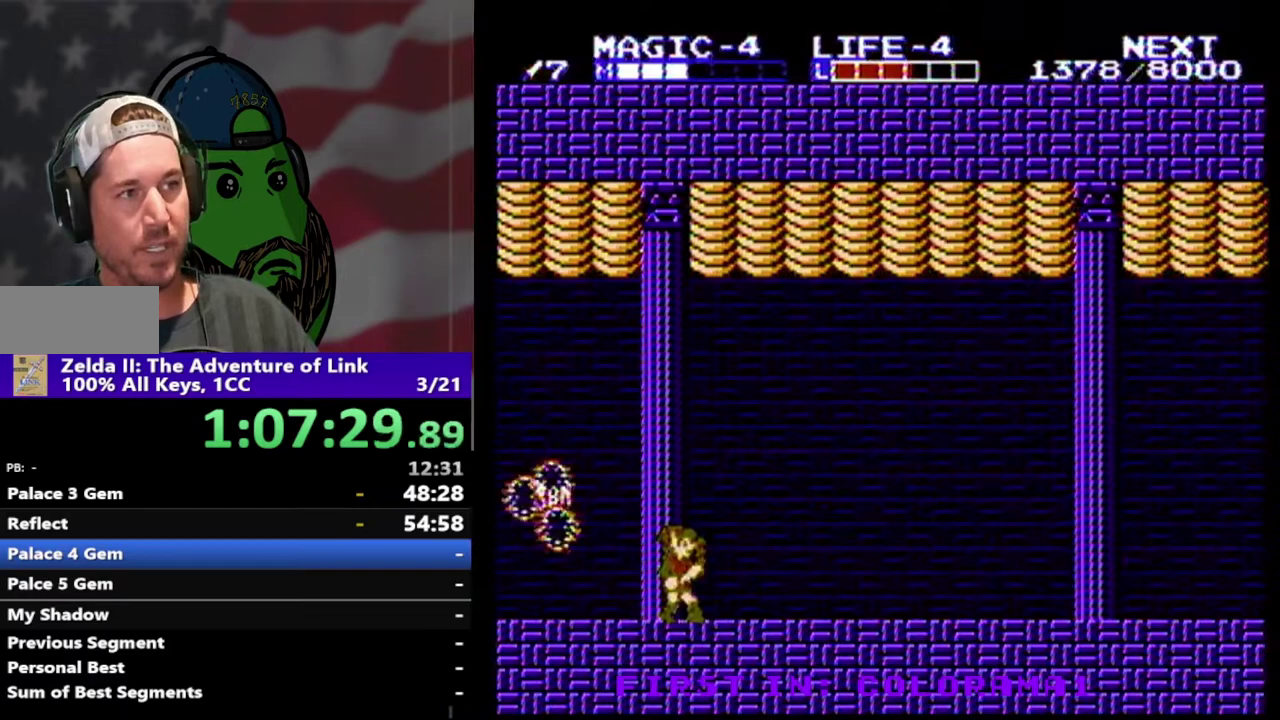
Gameplay with a controller (Nintendo layout); each line is a JSON object with the inputs held at the frame after it. "events" lists button and stick changes between this image and that frame as [ms after this image, input, new state], when the widget could be followed in between. Not read: L3 R3.
{"buttons": [], "events": []}
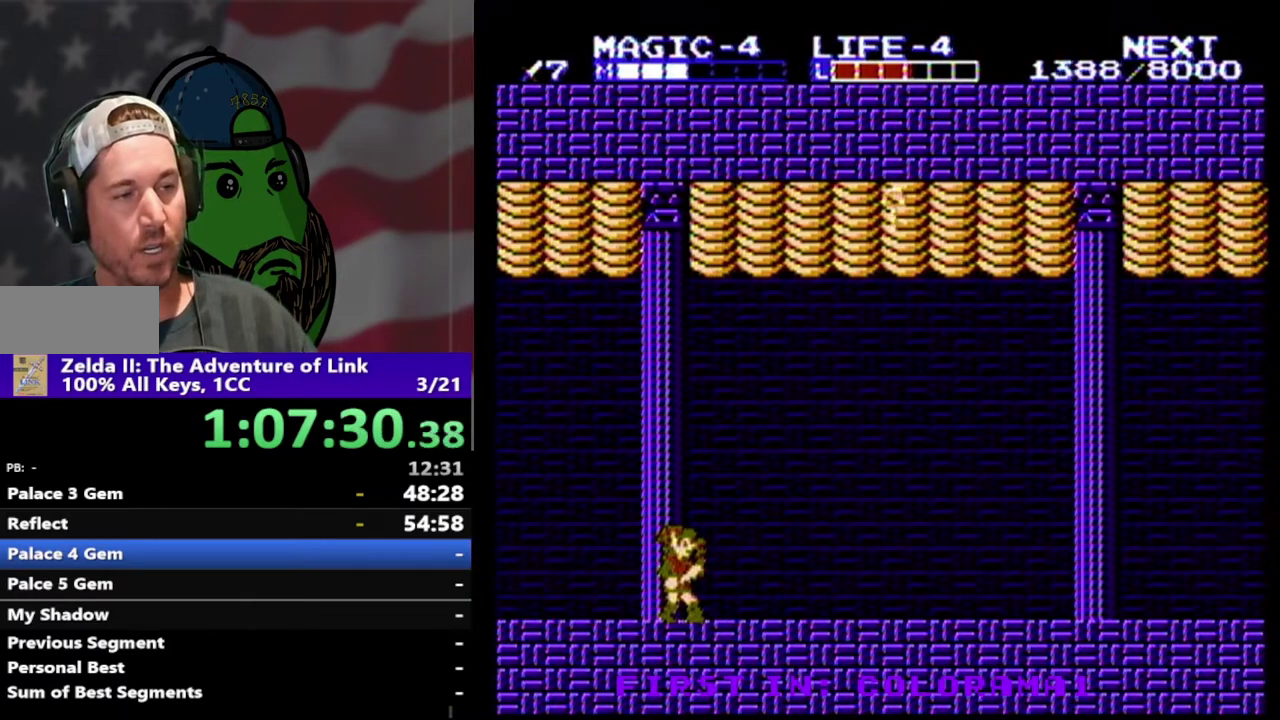
{"buttons": ["DPAD_RIGHT"], "events": [[433, "DPAD_RIGHT", "down"]]}
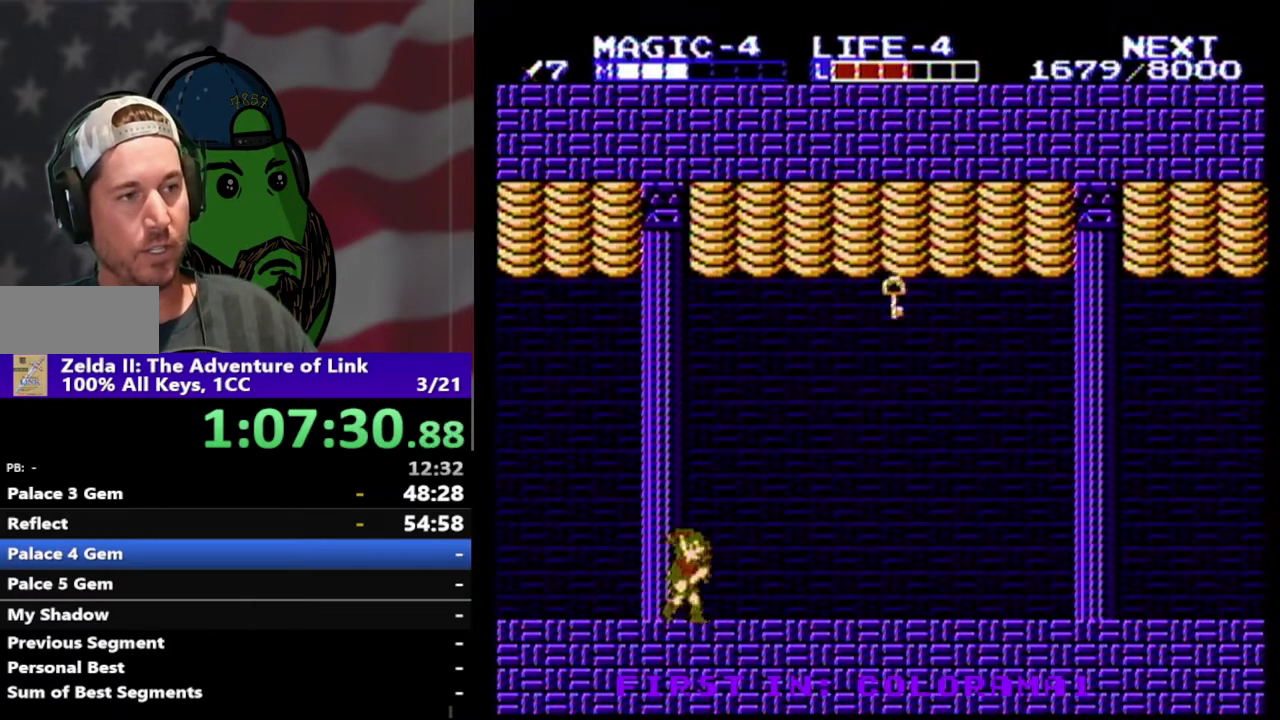
{"buttons": ["A", "DPAD_RIGHT"], "events": [[400, "A", "down"]]}
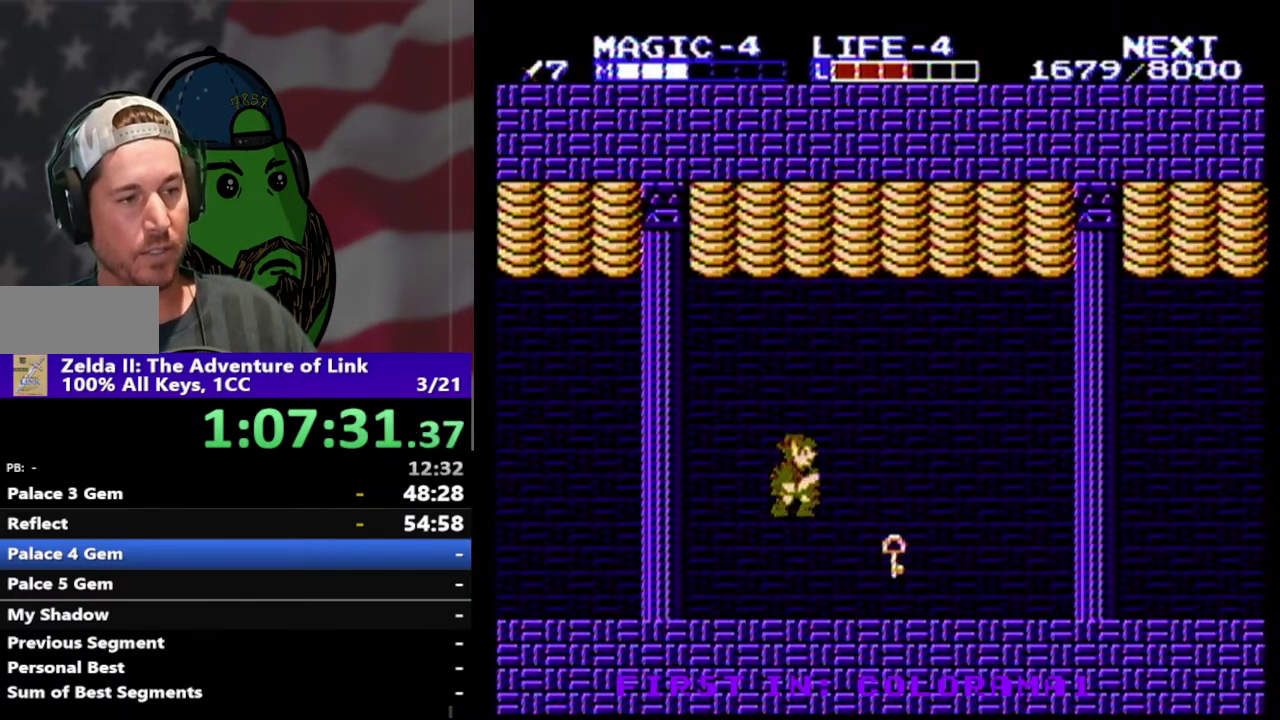
{"buttons": ["DPAD_RIGHT"], "events": [[33, "A", "up"], [33, "DPAD_DOWN", "down"], [467, "DPAD_DOWN", "up"]]}
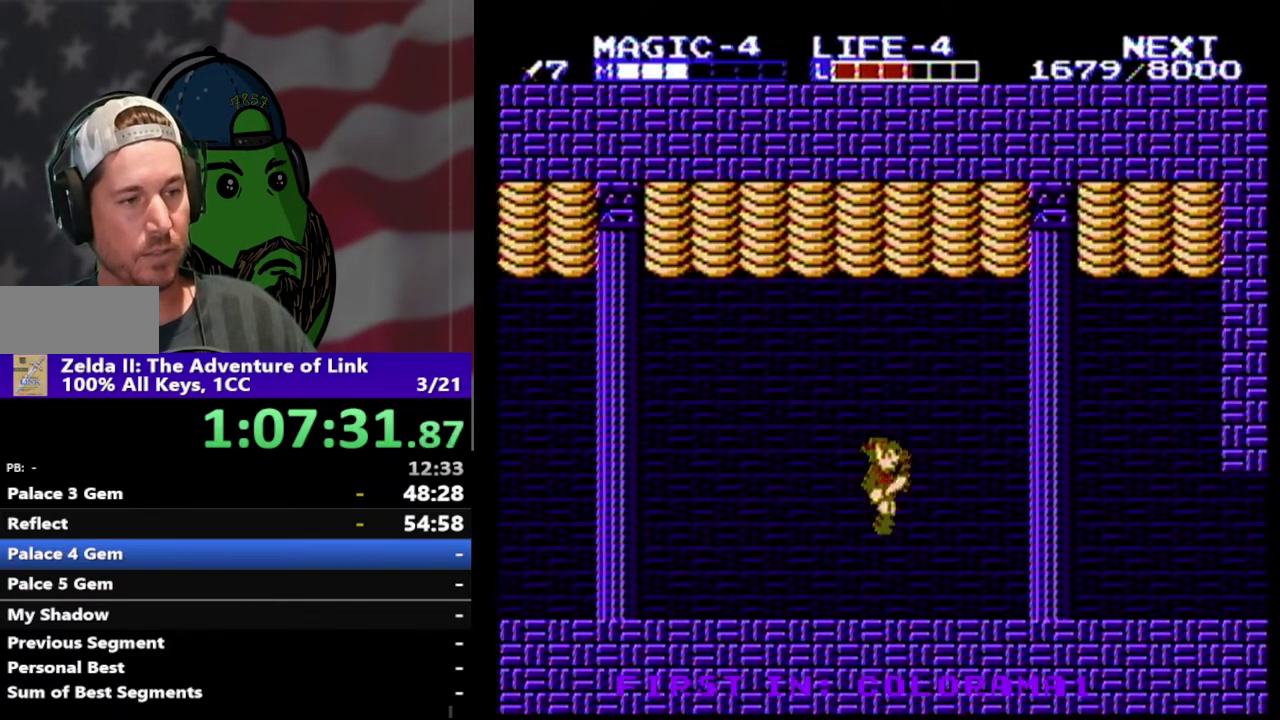
{"buttons": ["DPAD_RIGHT"], "events": []}
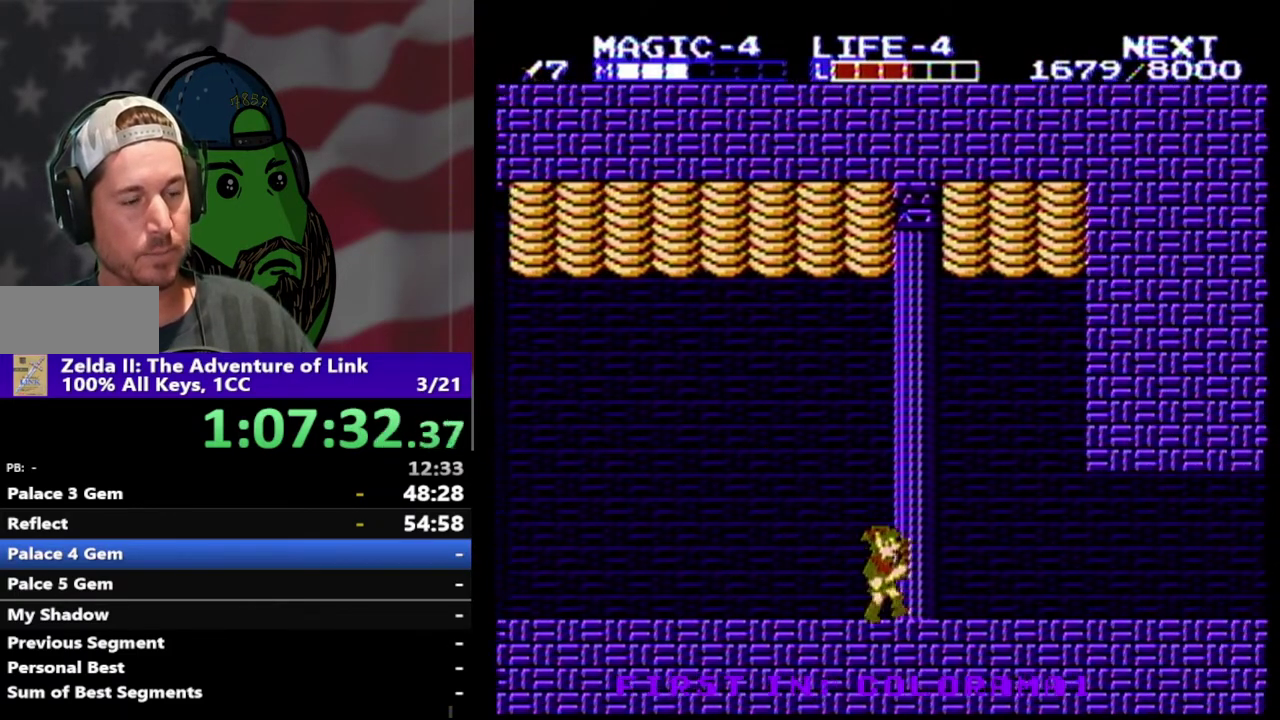
{"buttons": ["DPAD_RIGHT"], "events": []}
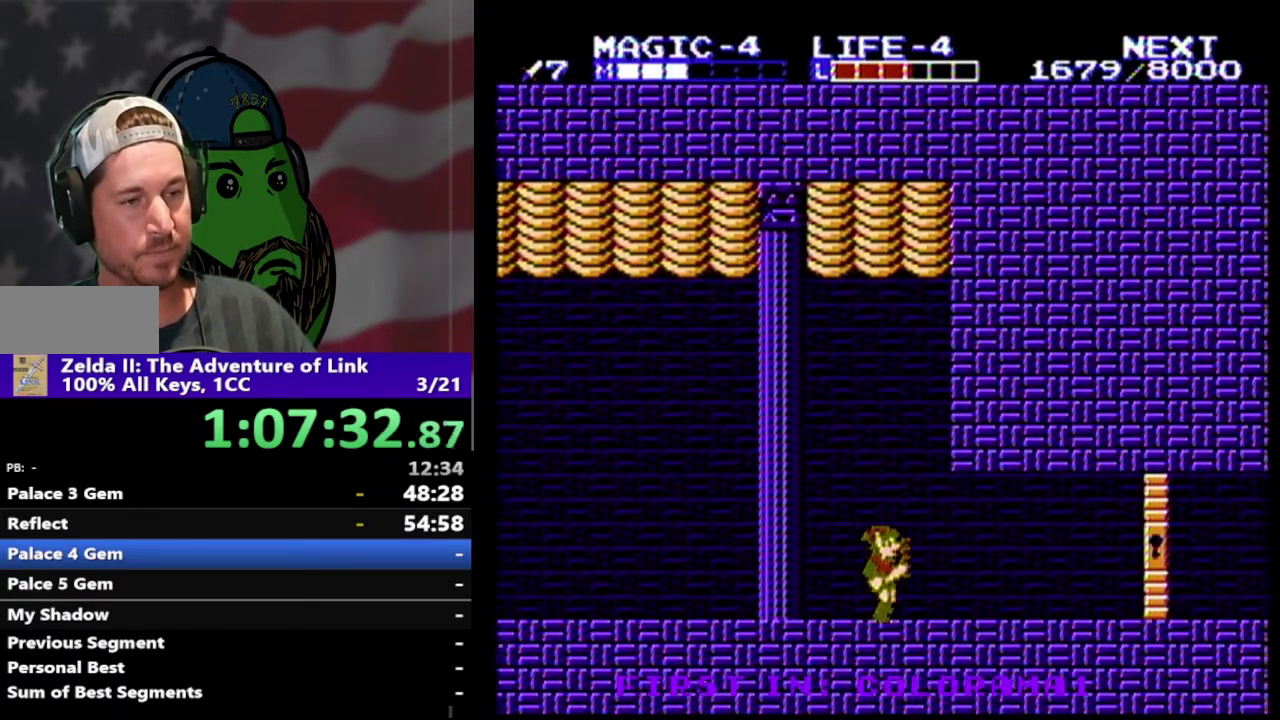
{"buttons": ["DPAD_RIGHT"], "events": []}
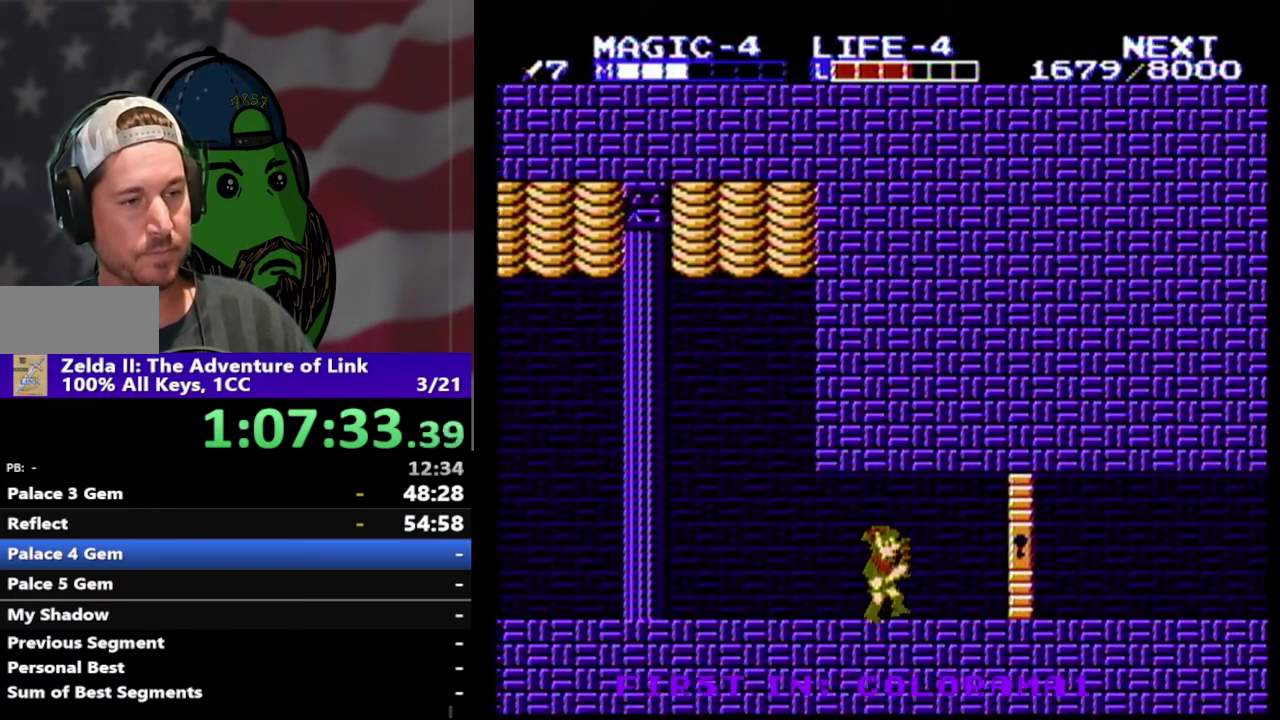
{"buttons": [], "events": [[400, "DPAD_RIGHT", "up"]]}
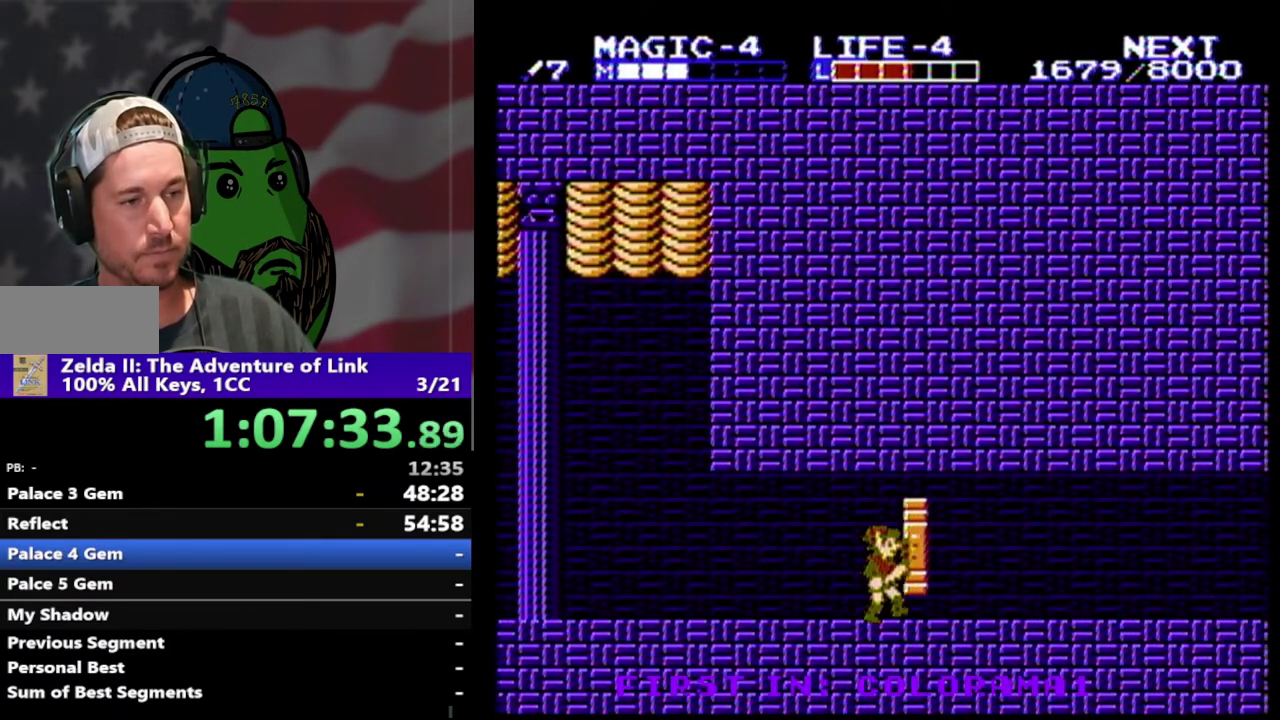
{"buttons": ["DPAD_RIGHT"], "events": [[67, "DPAD_RIGHT", "down"]]}
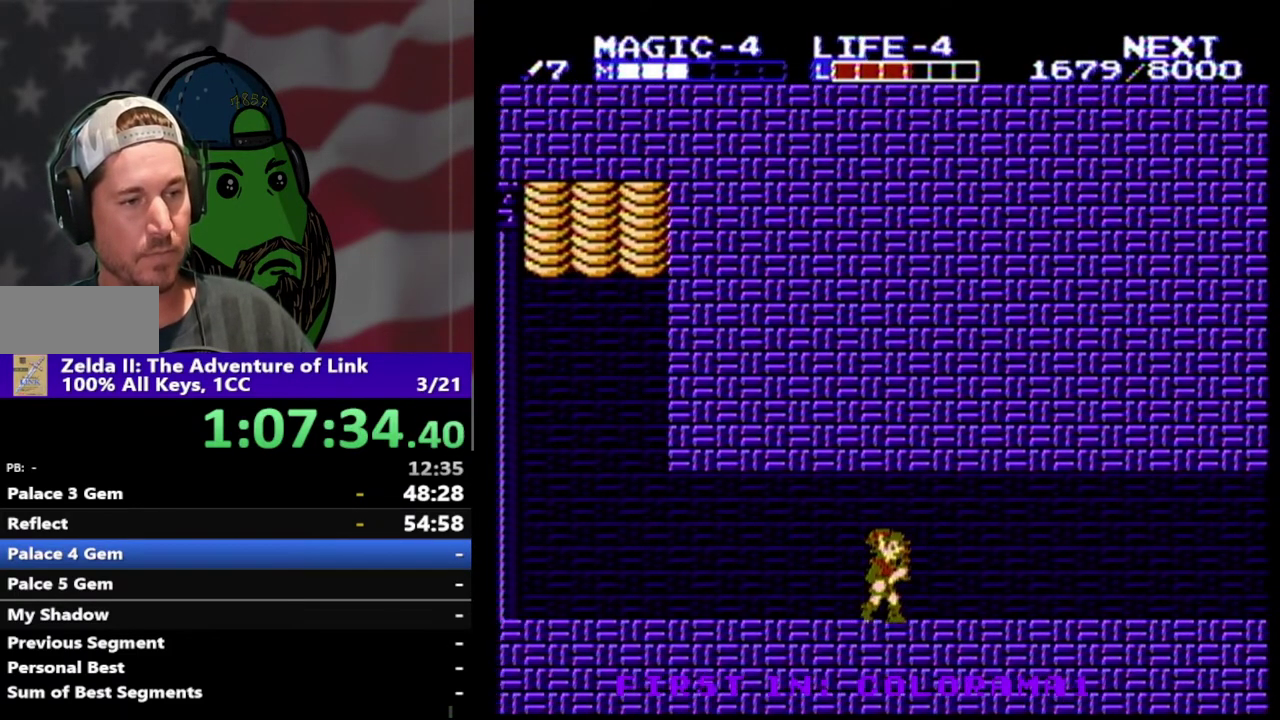
{"buttons": ["DPAD_RIGHT"], "events": []}
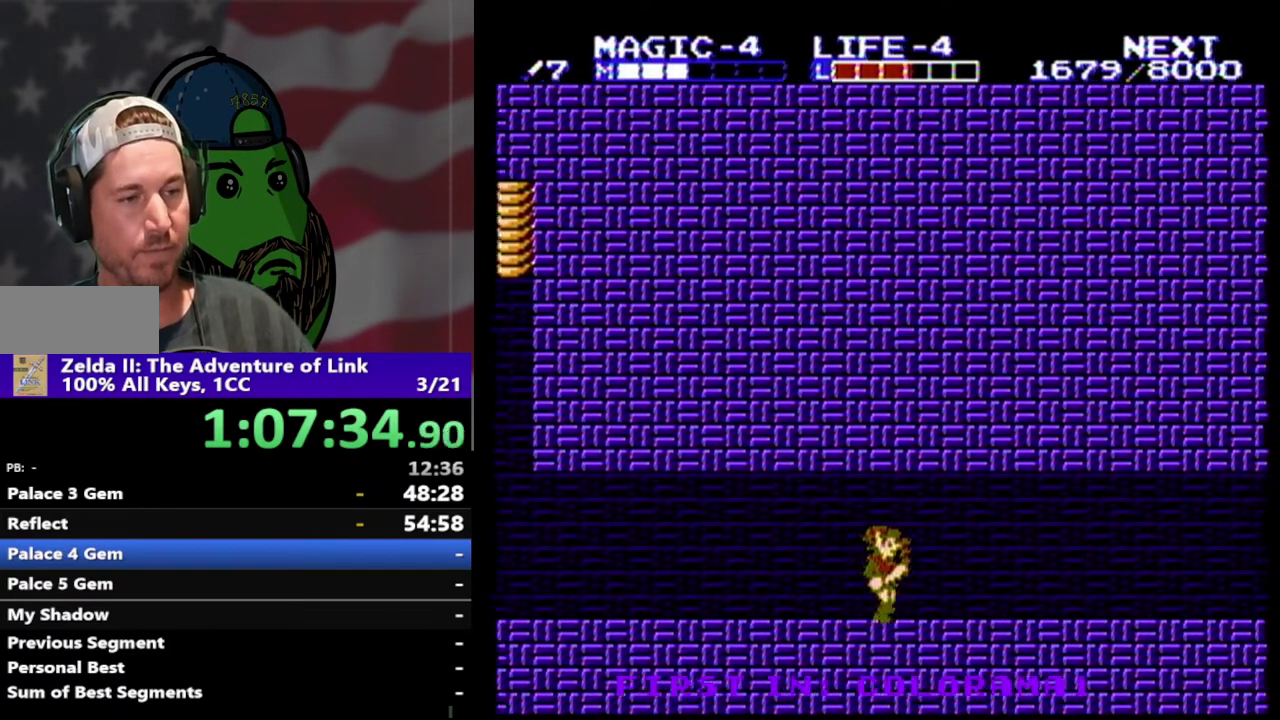
{"buttons": ["DPAD_RIGHT"], "events": []}
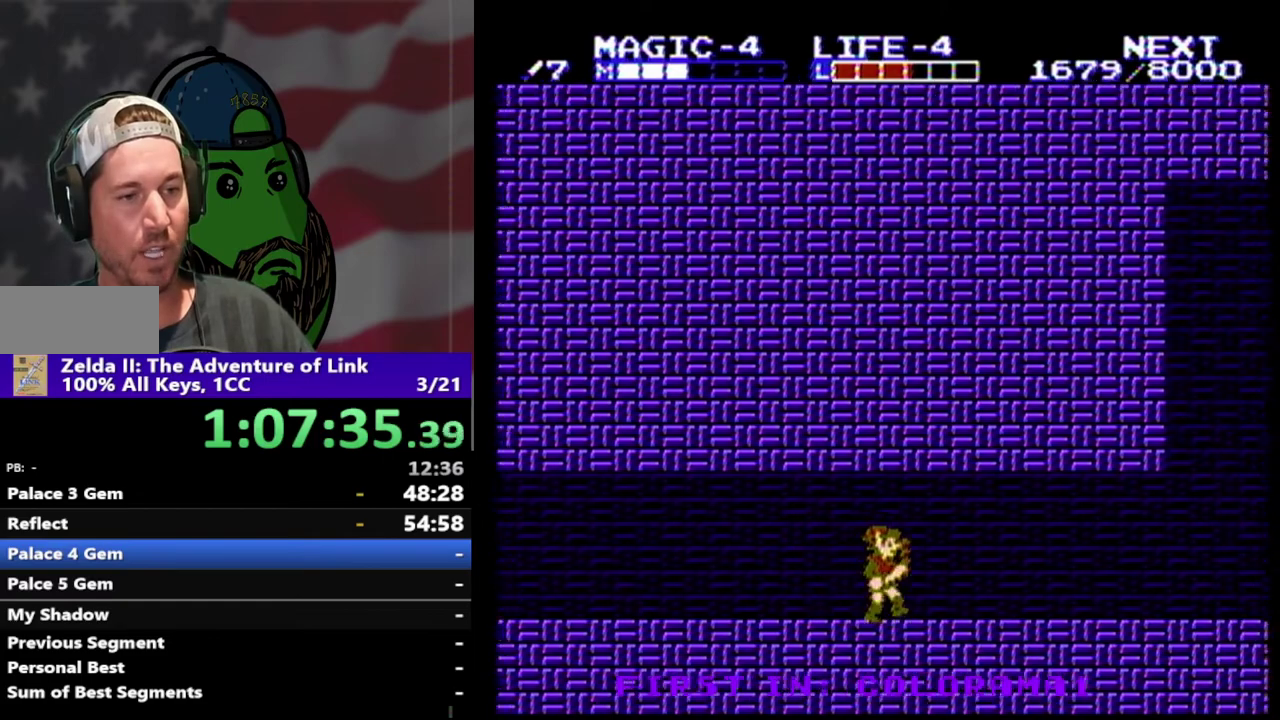
{"buttons": ["DPAD_RIGHT"], "events": []}
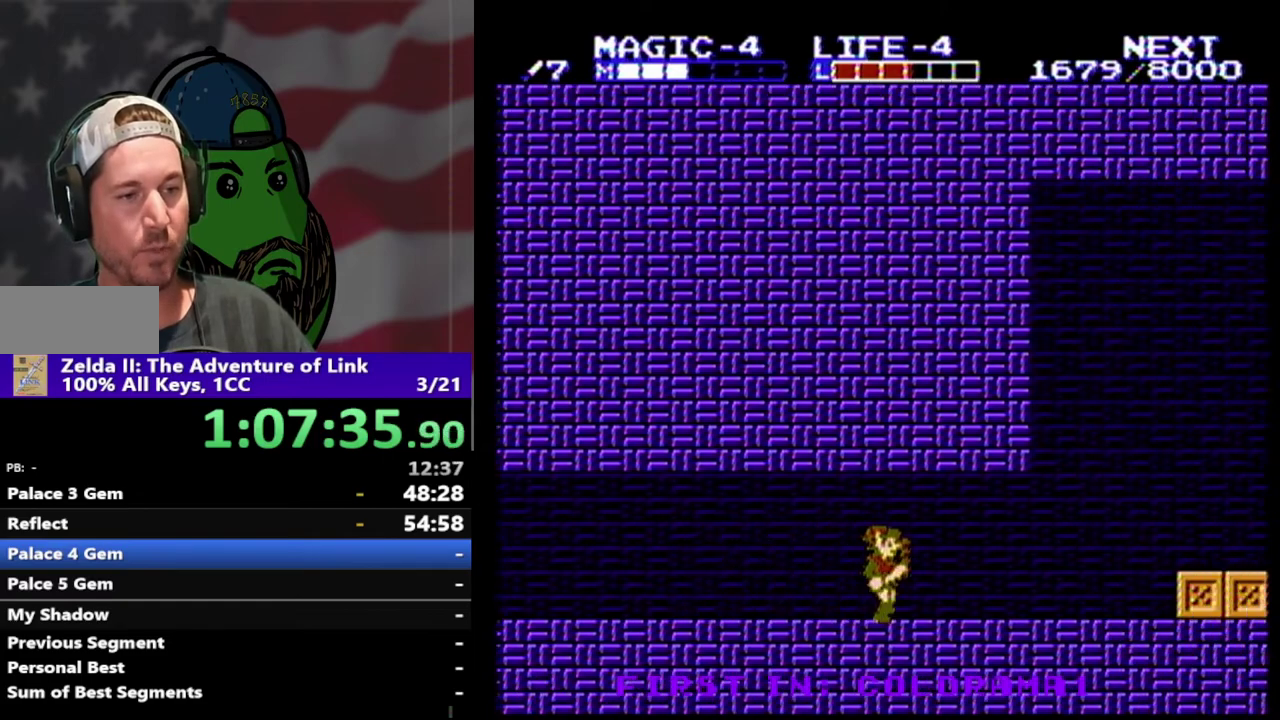
{"buttons": ["DPAD_RIGHT"], "events": []}
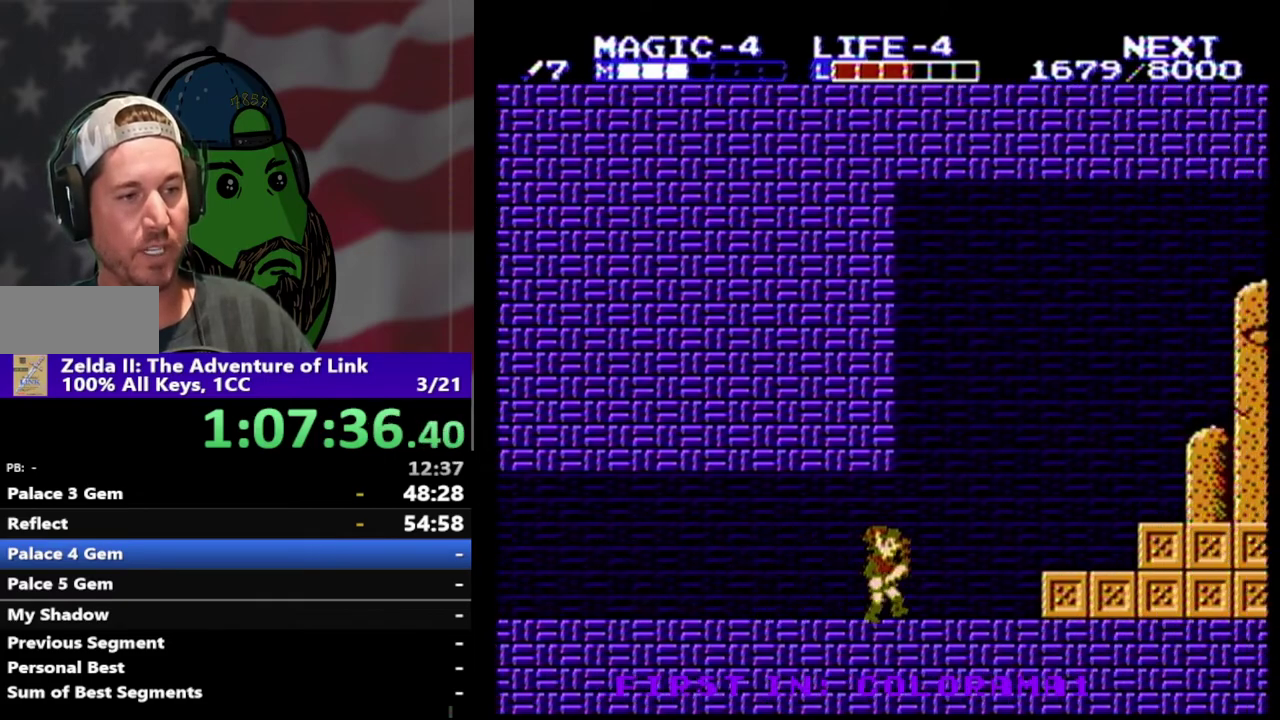
{"buttons": ["DPAD_RIGHT"], "events": [[167, "A", "down"], [300, "A", "up"]]}
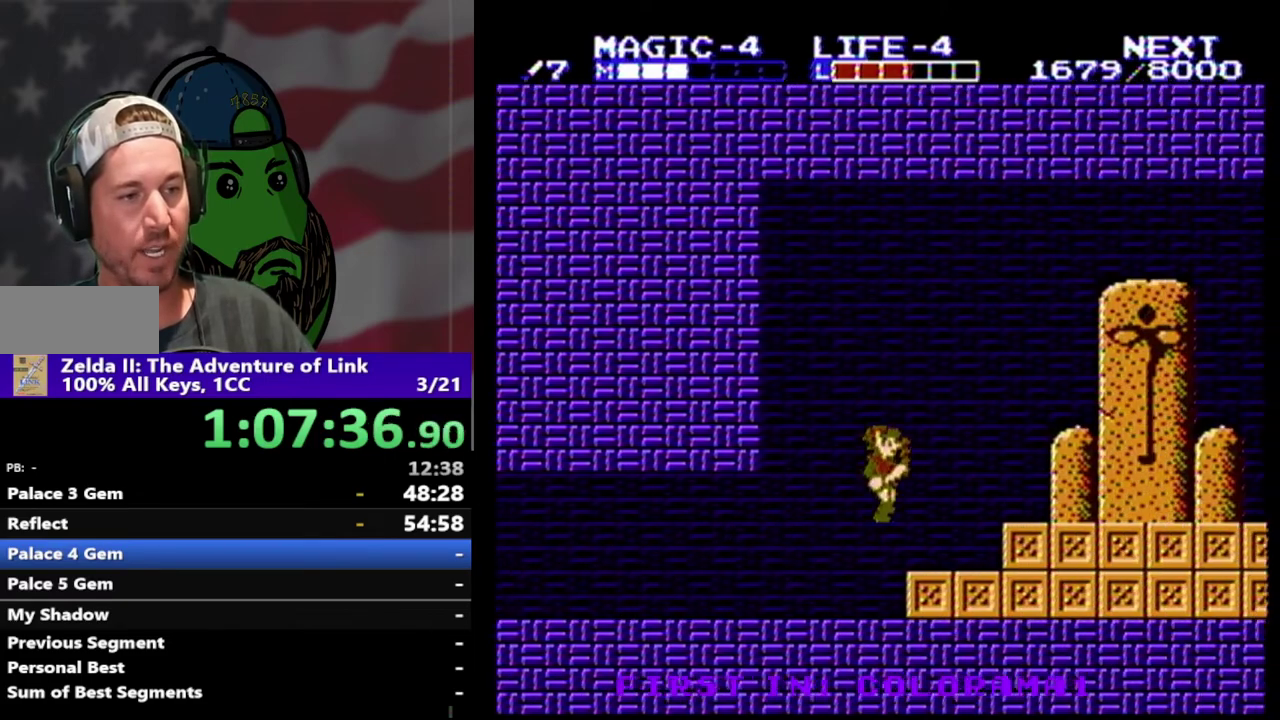
{"buttons": ["DPAD_RIGHT"], "events": [[300, "A", "down"], [500, "A", "up"]]}
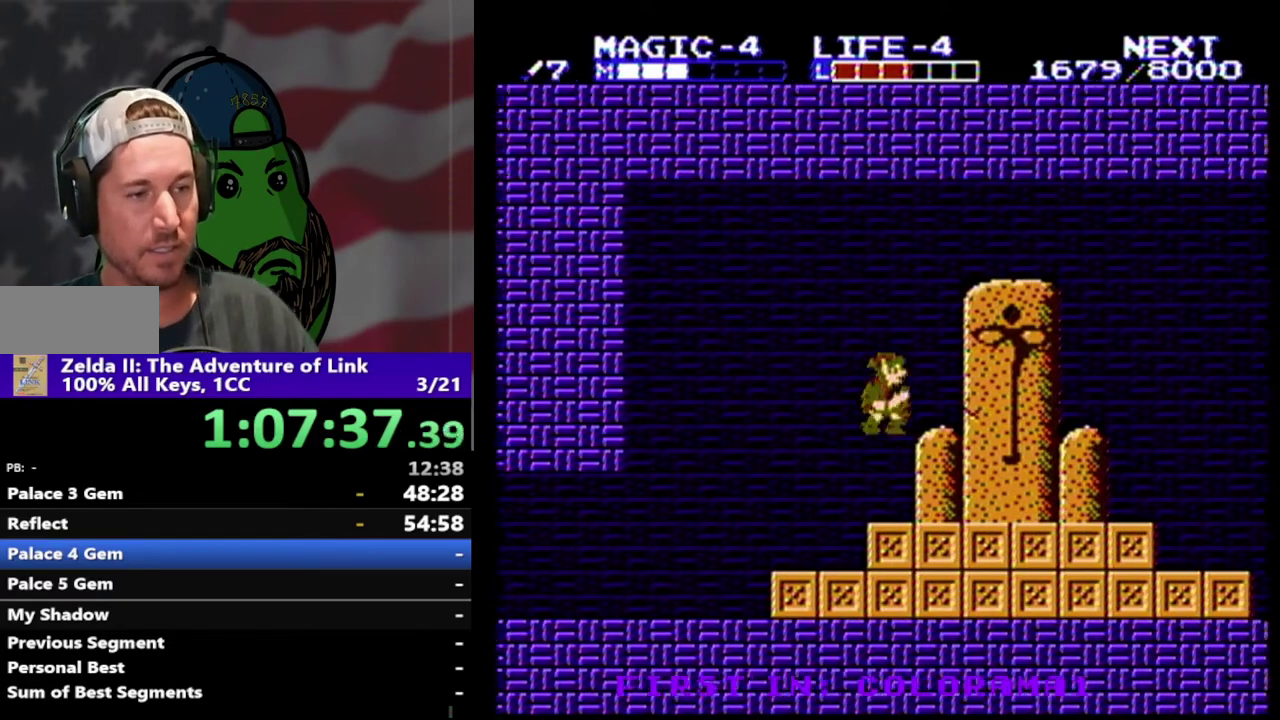
{"buttons": ["DPAD_RIGHT"], "events": []}
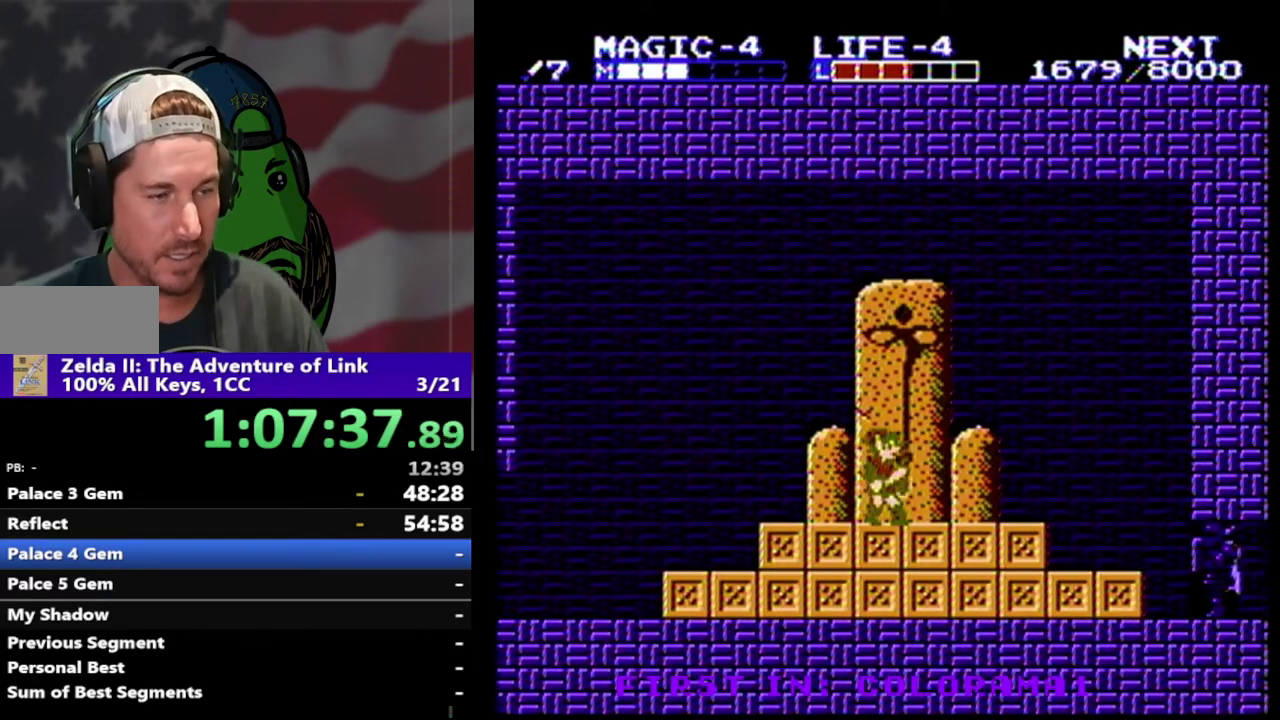
{"buttons": [], "events": [[233, "DPAD_RIGHT", "up"]]}